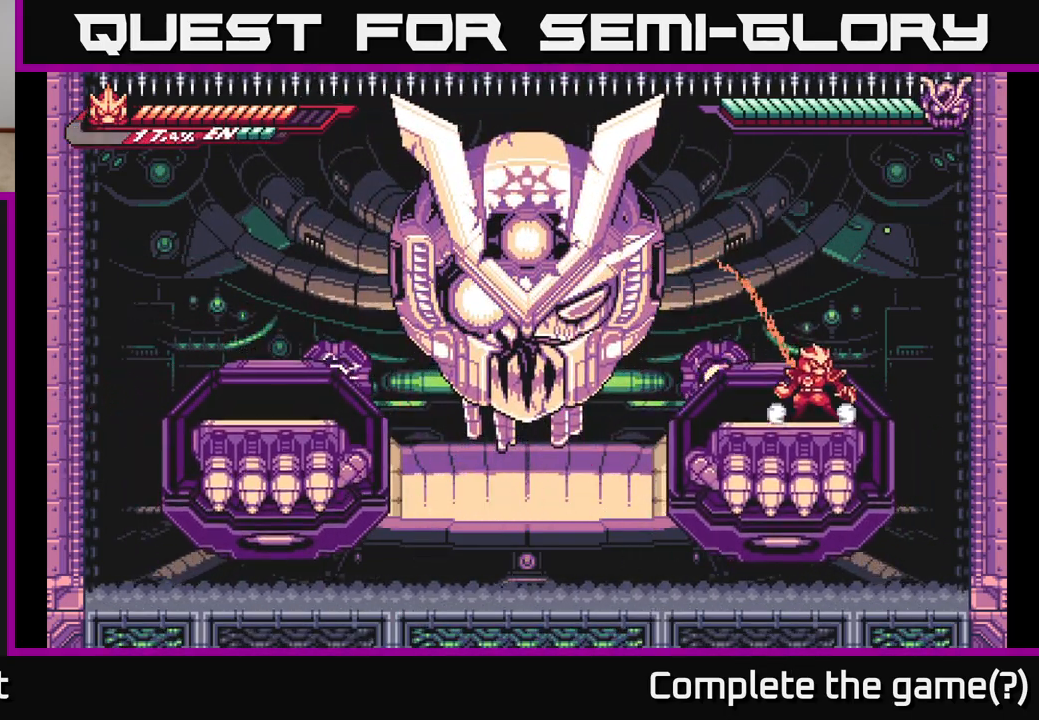
Gameplay with a controller (Xbox layout); each line is a JSON object with the inputs held at the frame after it. "events" lists button and stick changes between this image and that frame as [ms after this image, input, new state], when the widget could be followed in between.
{"buttons": ["A", "X", "L2"], "left_stick": "left", "right_stick": "center", "events": [[67, "left_stick", "left"], [150, "left_stick", "center"], [317, "L2", "down"], [317, "left_stick", "left"], [433, "A", "down"], [483, "X", "down"]]}
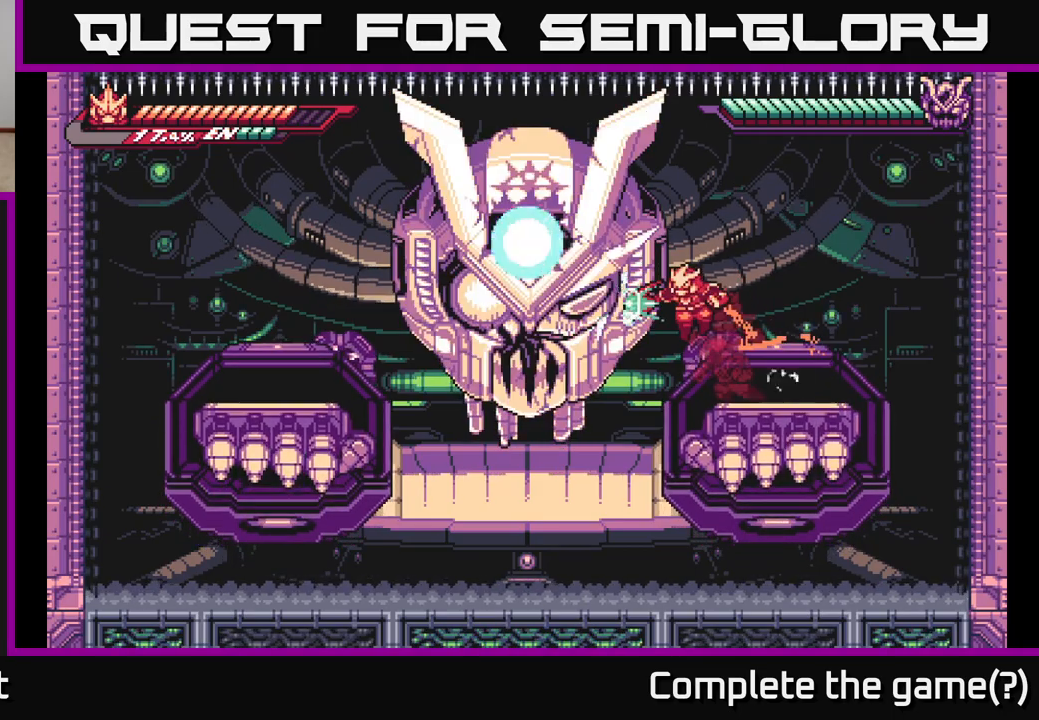
{"buttons": ["X"], "left_stick": "center", "right_stick": "center", "events": [[117, "X", "up"], [200, "L2", "up"], [217, "X", "down"], [333, "A", "up"], [350, "X", "up"], [383, "left_stick", "center"], [433, "X", "down"]]}
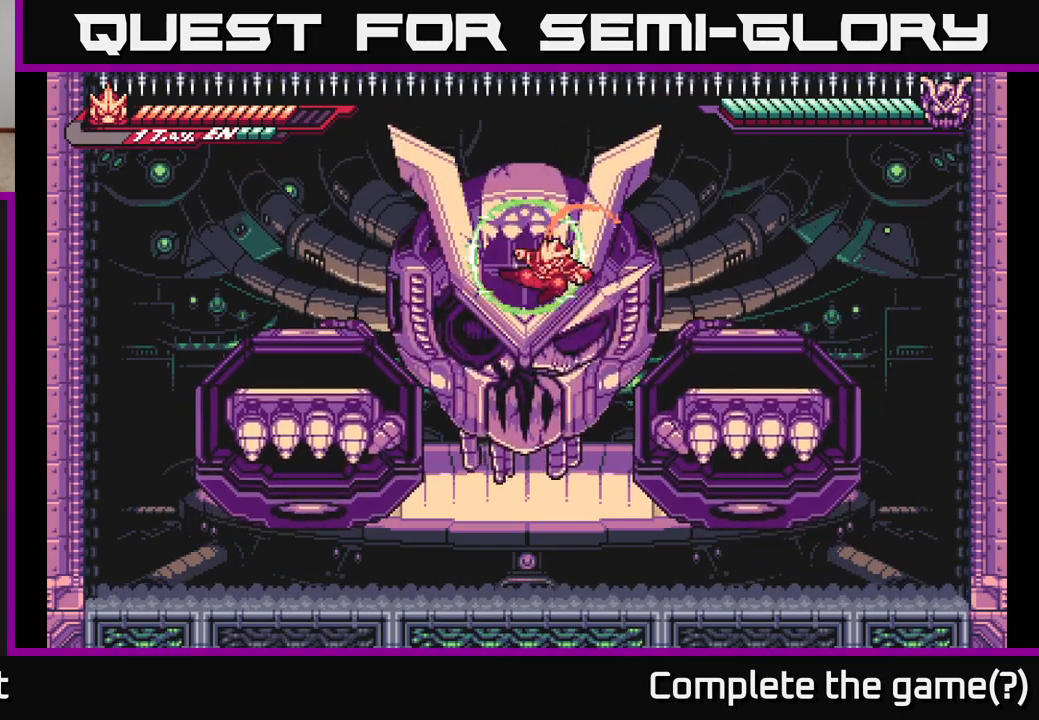
{"buttons": [], "left_stick": "right", "right_stick": "center", "events": [[33, "X", "up"], [67, "left_stick", "right"], [117, "X", "down"], [150, "L2", "down"], [183, "A", "down"], [233, "X", "up"], [433, "A", "up"], [483, "L2", "up"]]}
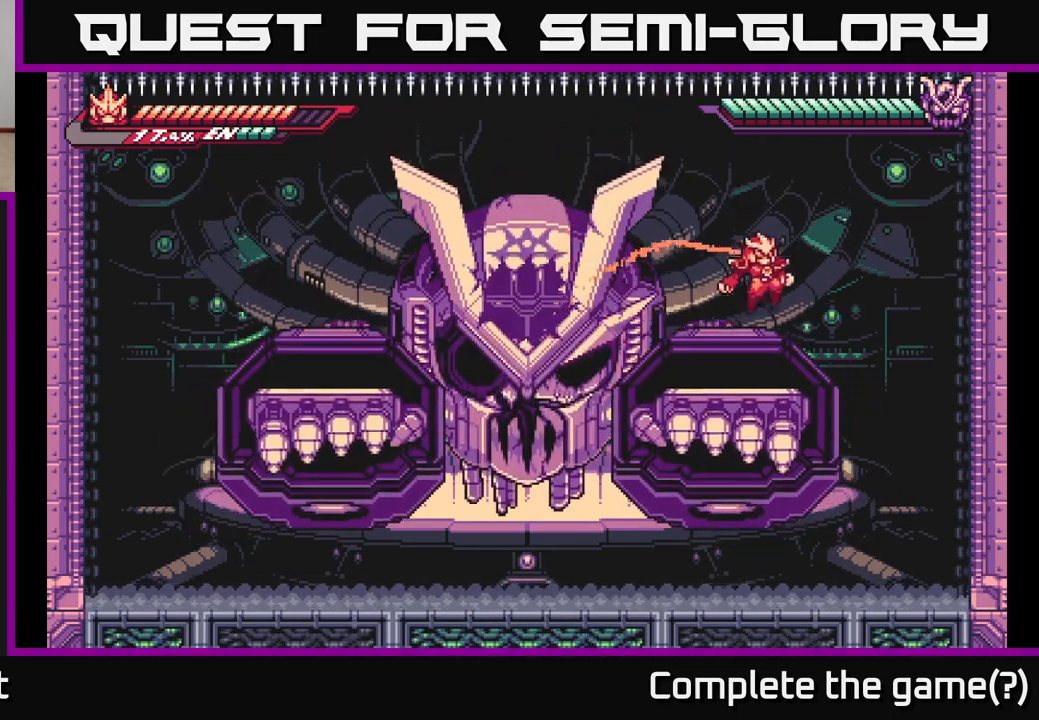
{"buttons": ["L2"], "left_stick": "right", "right_stick": "center", "events": [[250, "A", "down"], [283, "L2", "down"], [433, "A", "up"]]}
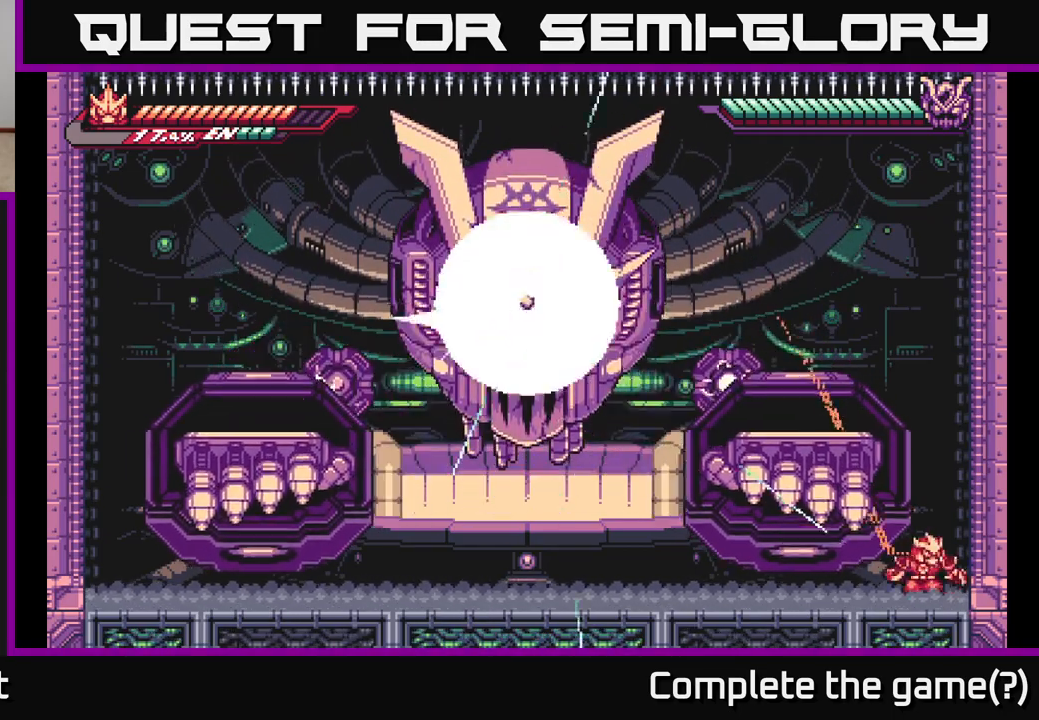
{"buttons": ["A", "L2"], "left_stick": "right", "right_stick": "center", "events": [[100, "A", "down"], [150, "L2", "up"], [300, "L2", "down"], [367, "A", "up"], [400, "A", "down"]]}
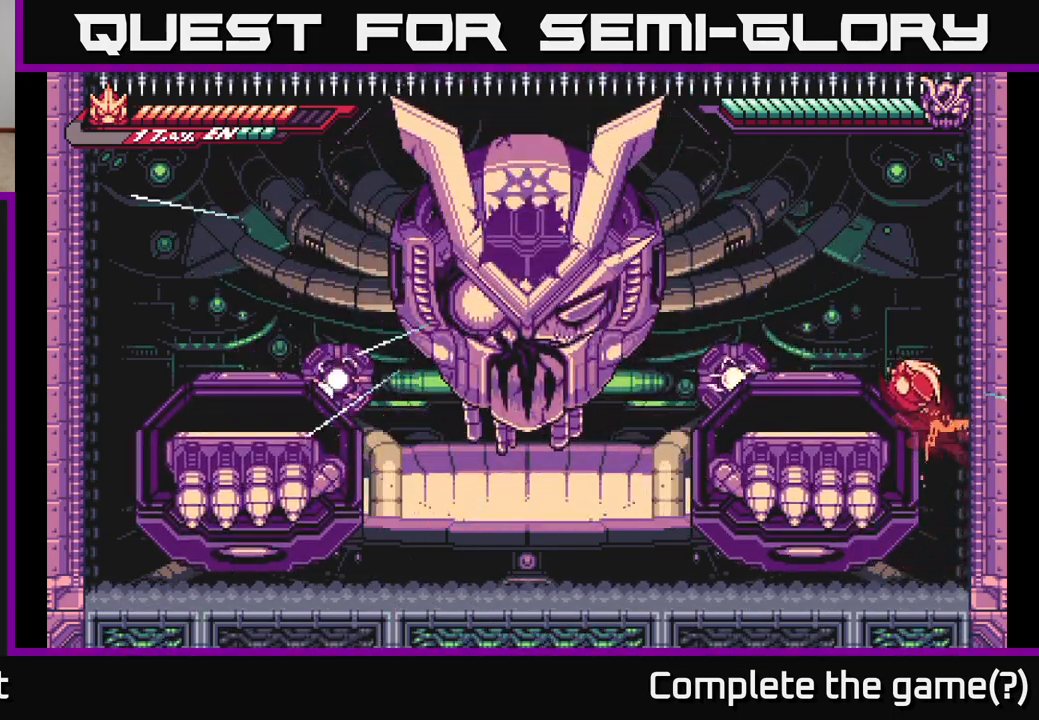
{"buttons": [], "left_stick": "left", "right_stick": "center", "events": [[83, "A", "up"], [250, "A", "down"], [317, "L2", "up"], [317, "left_stick", "left"], [417, "A", "up"]]}
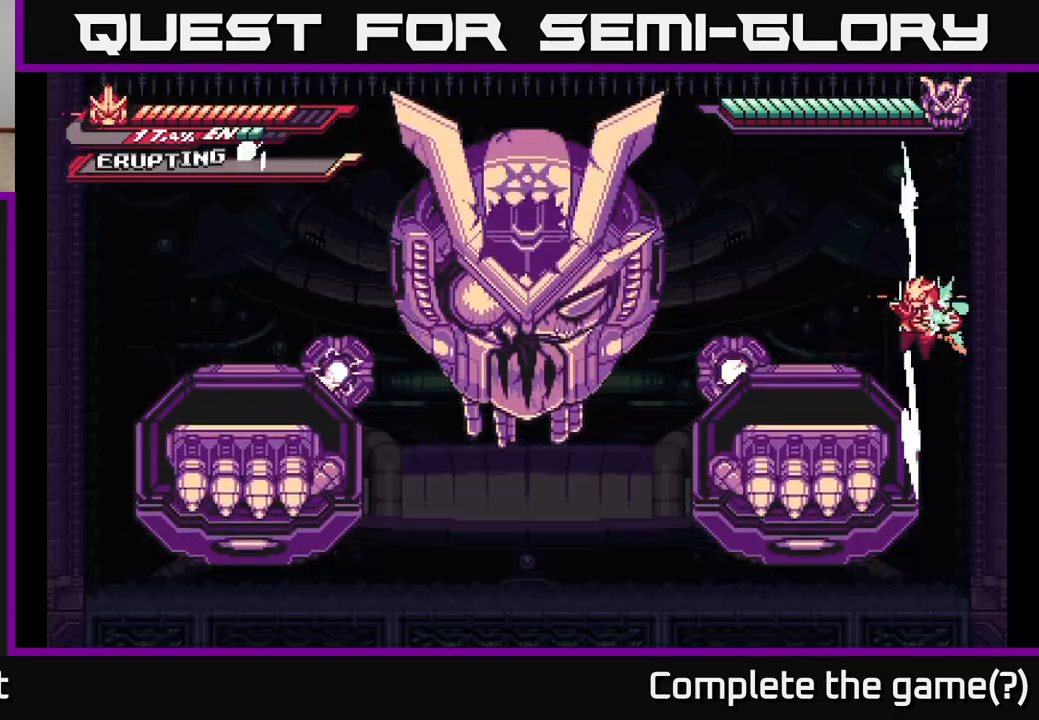
{"buttons": [], "left_stick": "left", "right_stick": "center", "events": []}
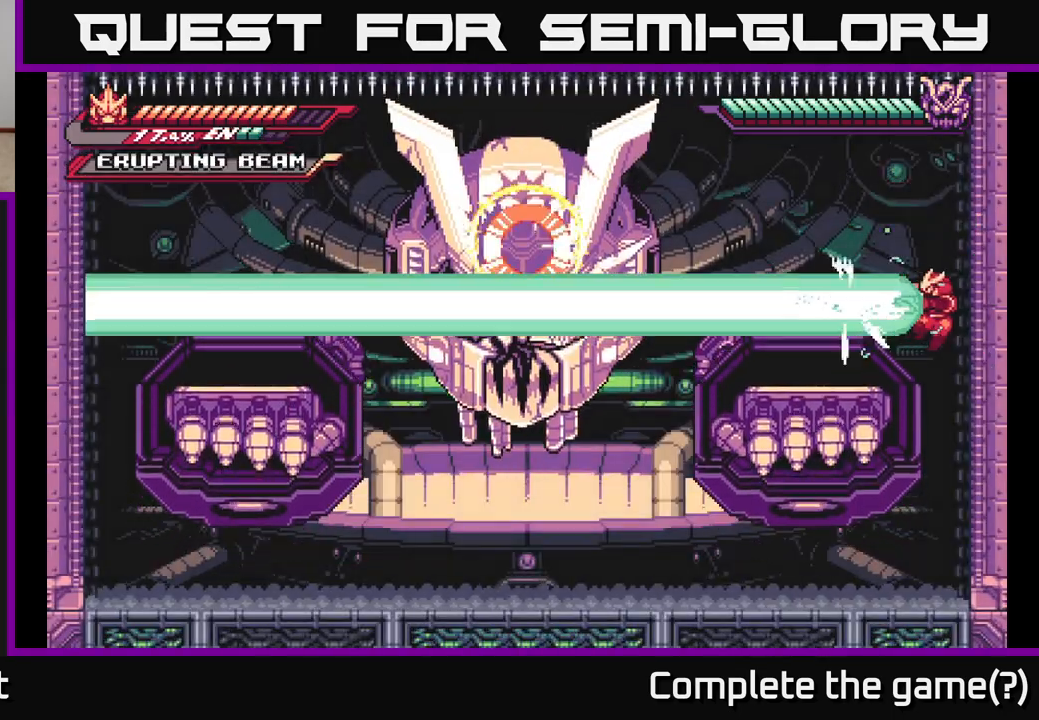
{"buttons": [], "left_stick": "left", "right_stick": "center", "events": []}
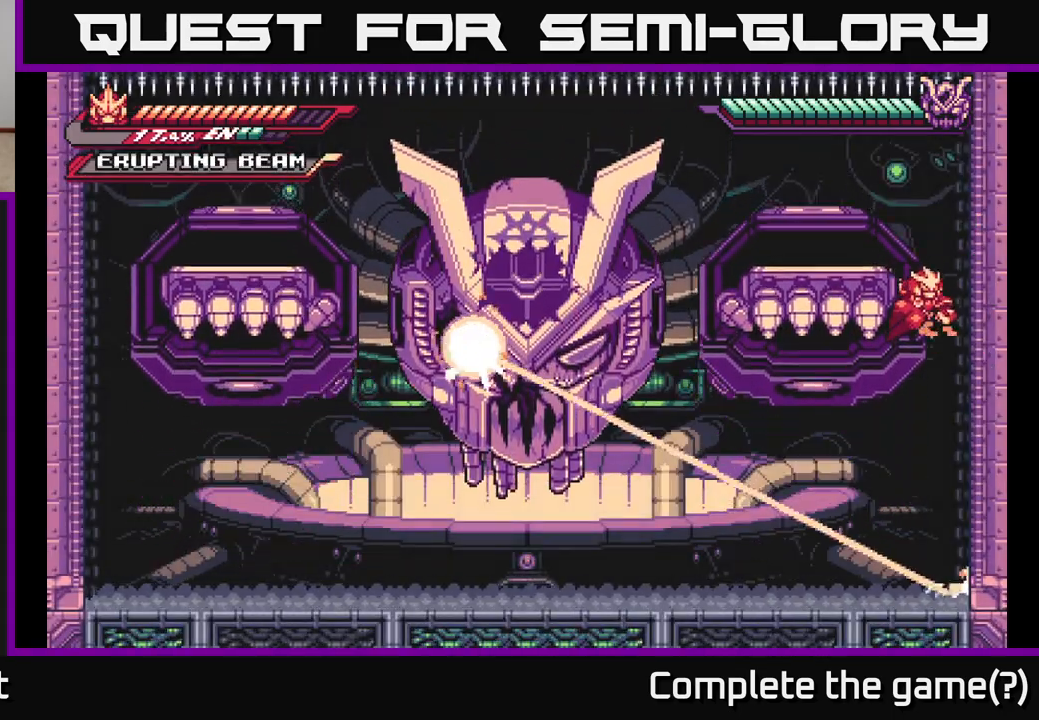
{"buttons": [], "left_stick": "up-left", "right_stick": "center", "events": [[117, "left_stick", "center"], [267, "left_stick", "up-left"]]}
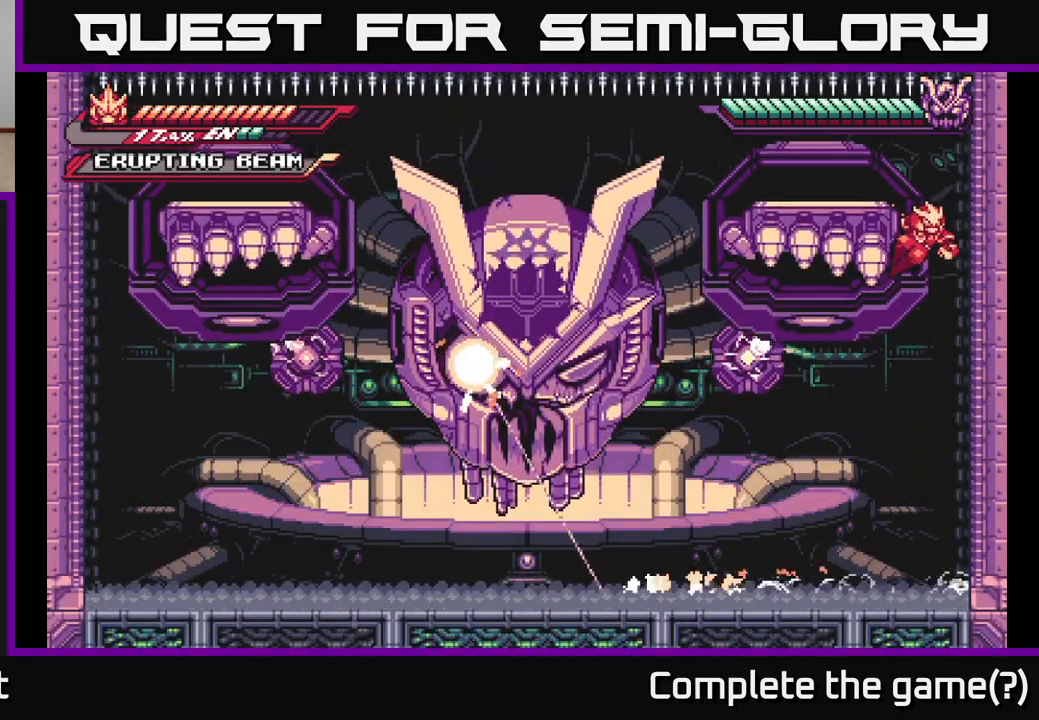
{"buttons": [], "left_stick": "up-left", "right_stick": "center", "events": []}
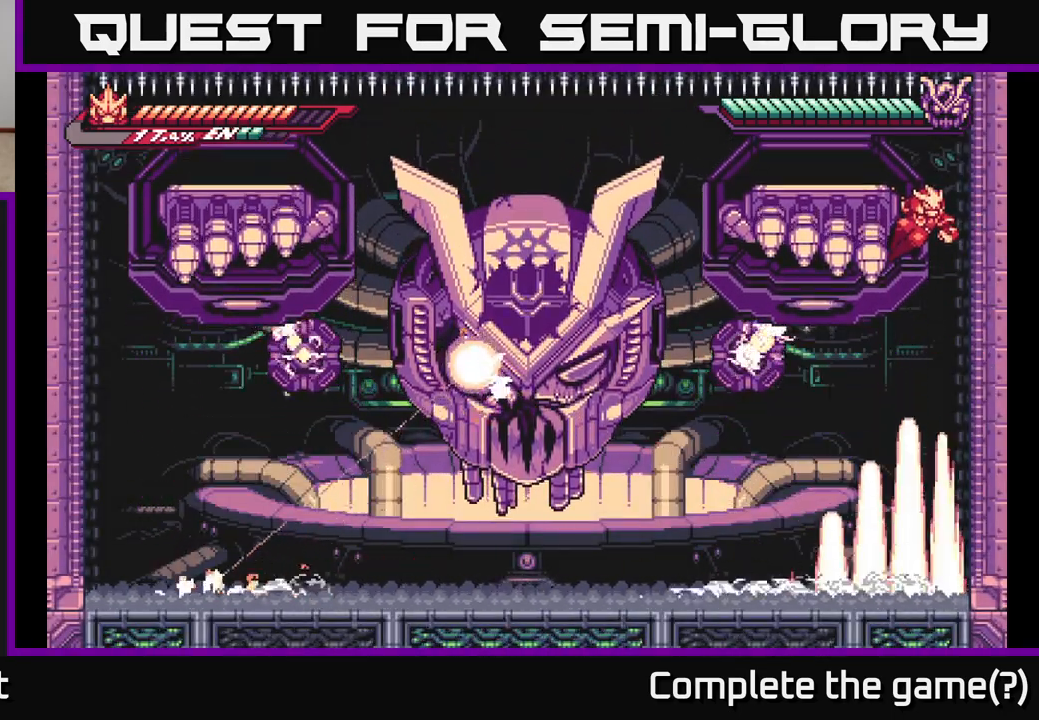
{"buttons": [], "left_stick": "up-left", "right_stick": "center", "events": []}
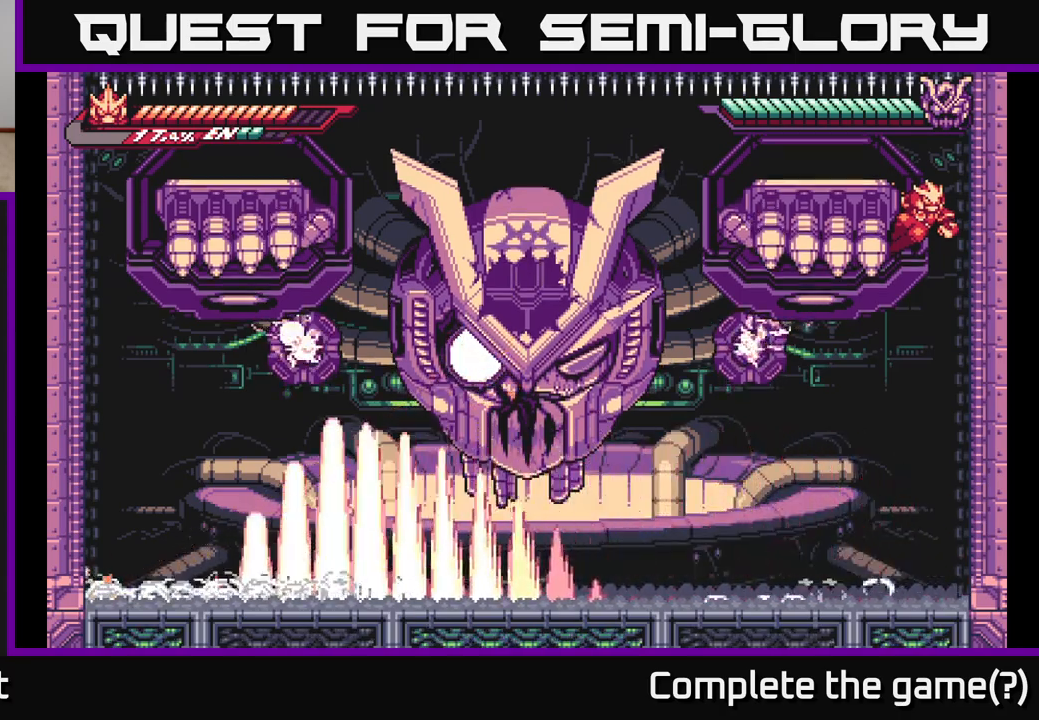
{"buttons": [], "left_stick": "down", "right_stick": "center", "events": [[183, "left_stick", "down"]]}
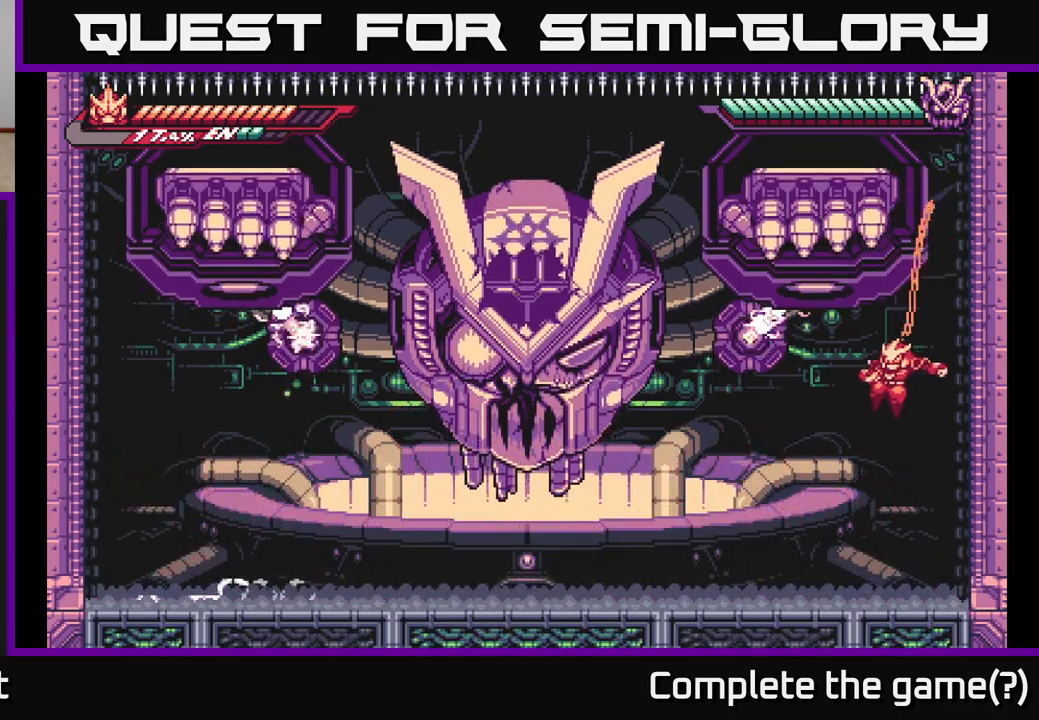
{"buttons": ["A", "L2"], "left_stick": "left", "right_stick": "center", "events": [[33, "left_stick", "left"], [283, "L2", "down"], [400, "A", "down"]]}
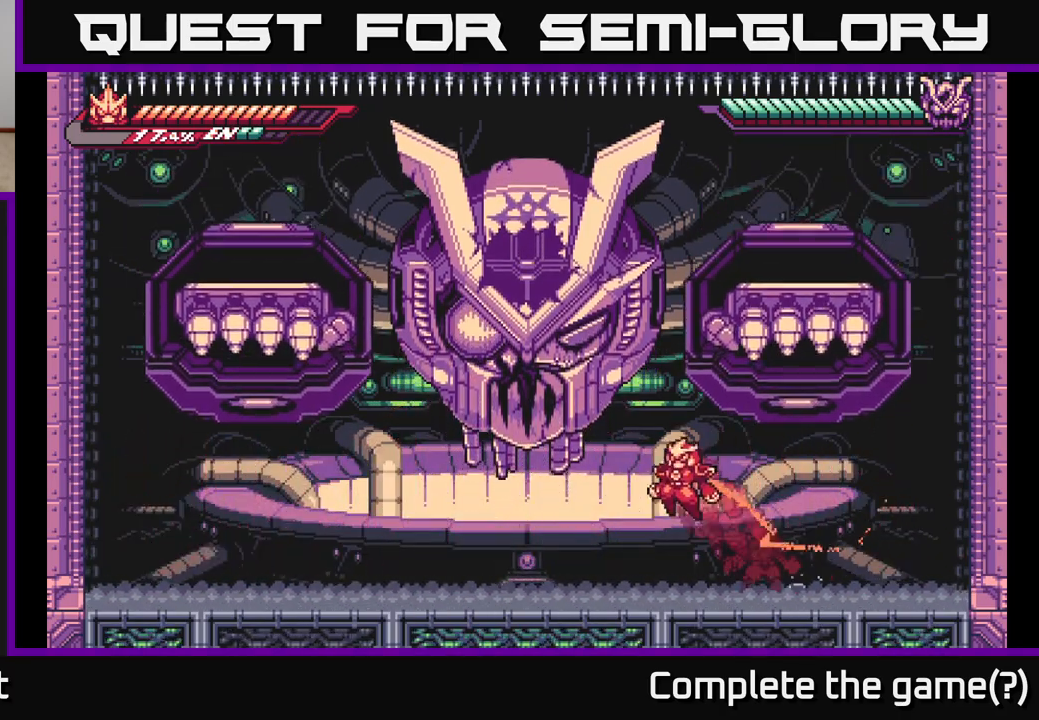
{"buttons": [], "left_stick": "up-left", "right_stick": "center", "events": [[83, "A", "up"], [83, "left_stick", "up-left"], [133, "A", "down"], [233, "X", "down"], [233, "left_stick", "up"], [300, "L2", "up"], [383, "X", "up"], [433, "left_stick", "up-left"], [467, "A", "up"]]}
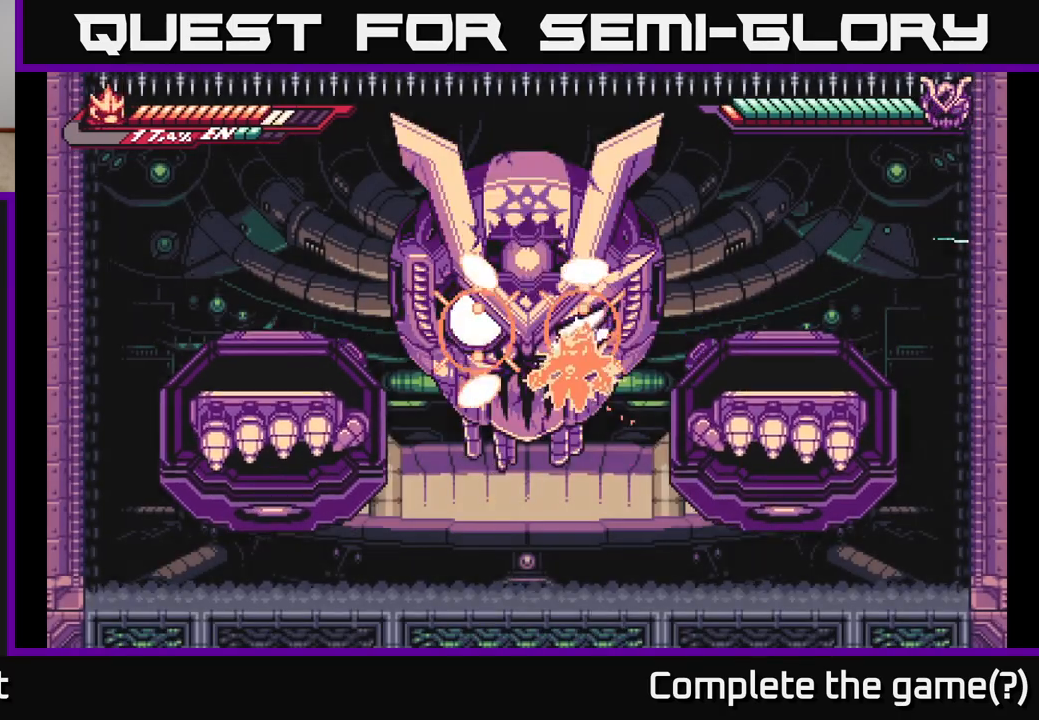
{"buttons": [], "left_stick": "center", "right_stick": "center", "events": [[100, "left_stick", "center"], [250, "left_stick", "left"], [317, "L2", "down"], [400, "L2", "up"], [400, "left_stick", "center"]]}
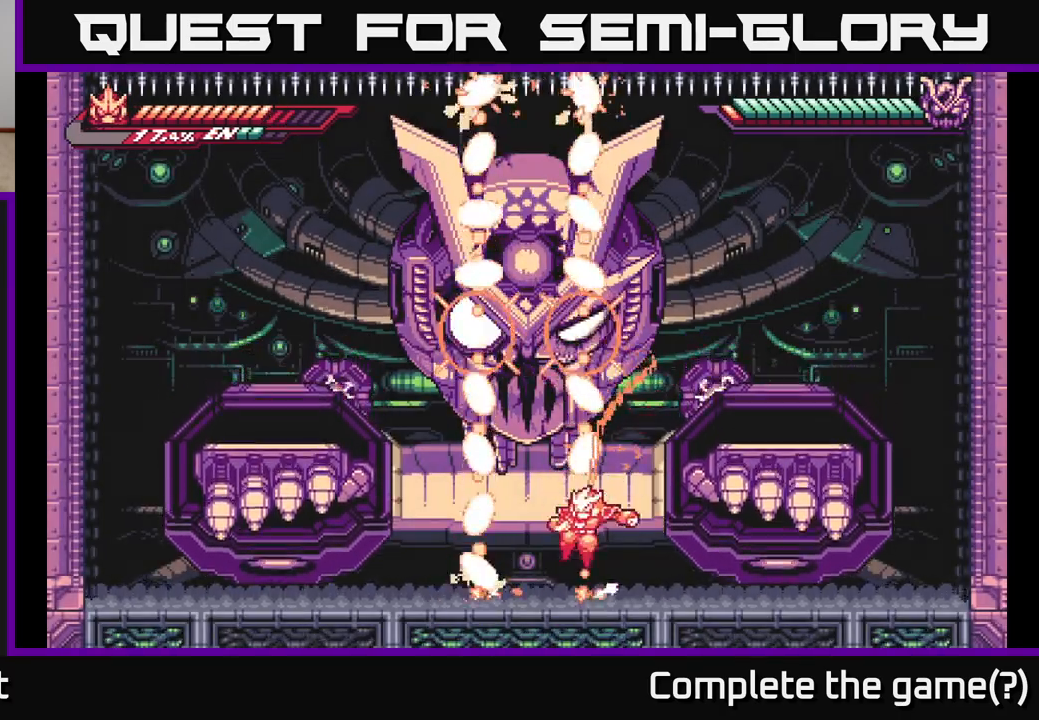
{"buttons": [], "left_stick": "center", "right_stick": "center", "events": [[50, "left_stick", "left"], [183, "left_stick", "center"], [333, "left_stick", "left"], [450, "left_stick", "center"]]}
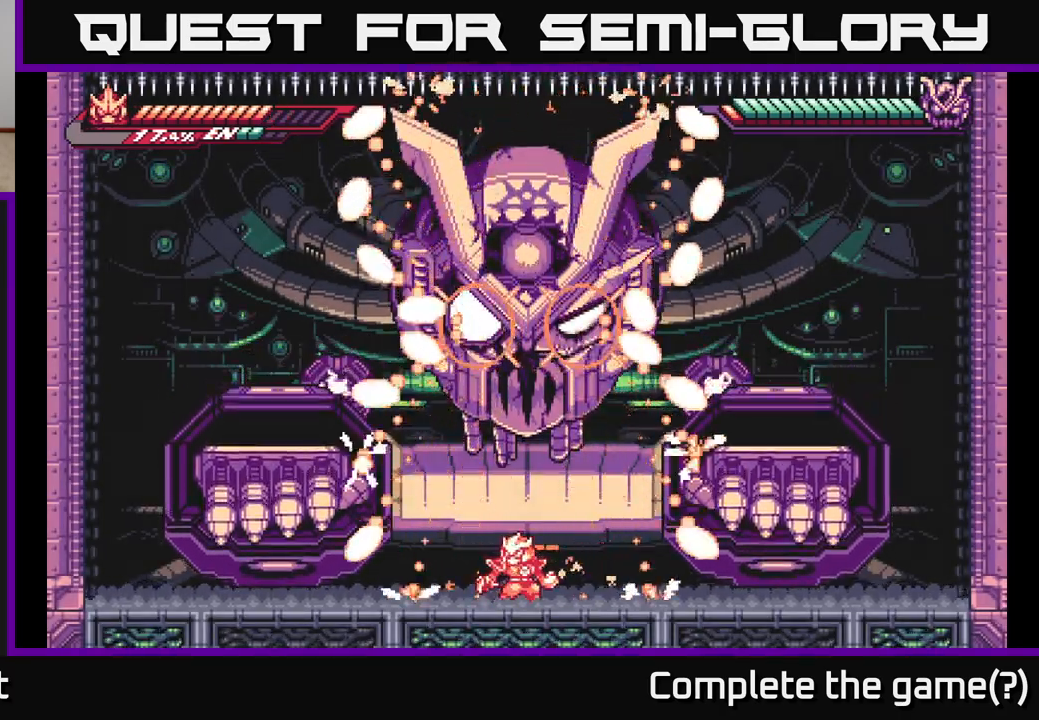
{"buttons": ["L2"], "left_stick": "left", "right_stick": "center", "events": [[150, "left_stick", "left"], [200, "L2", "down"]]}
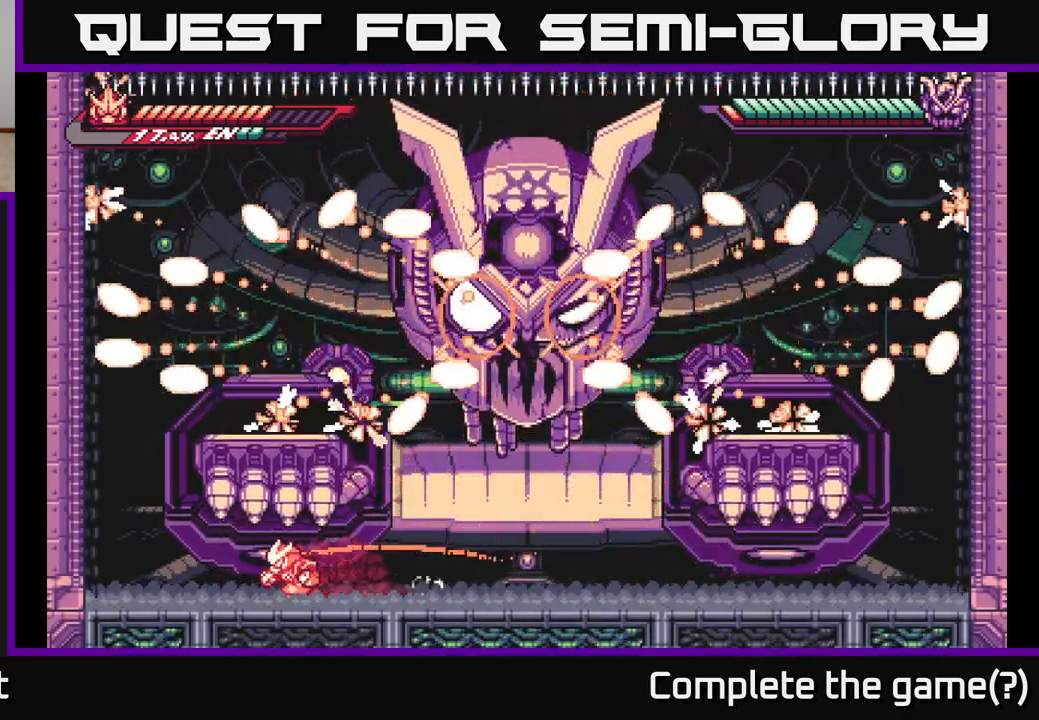
{"buttons": ["L2"], "left_stick": "right", "right_stick": "center", "events": [[150, "L2", "up"], [200, "left_stick", "center"], [383, "left_stick", "right"], [417, "L2", "down"]]}
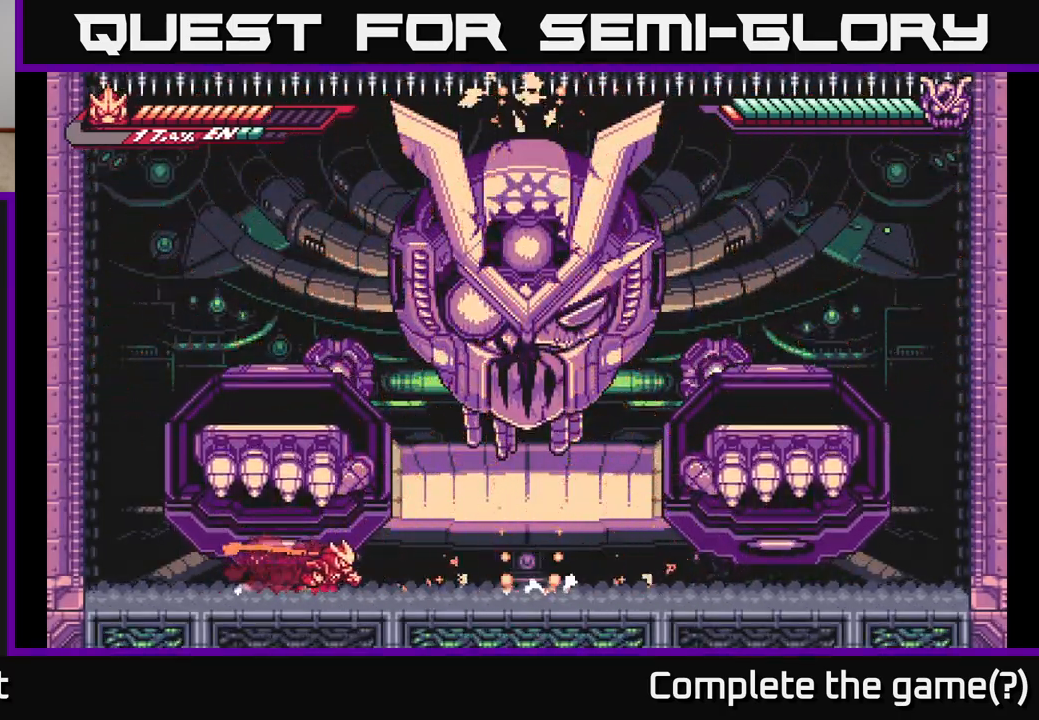
{"buttons": ["A", "X"], "left_stick": "up", "right_stick": "center", "events": [[133, "A", "down"], [333, "A", "up"], [367, "A", "down"], [367, "L2", "up"], [400, "left_stick", "up"], [483, "X", "down"]]}
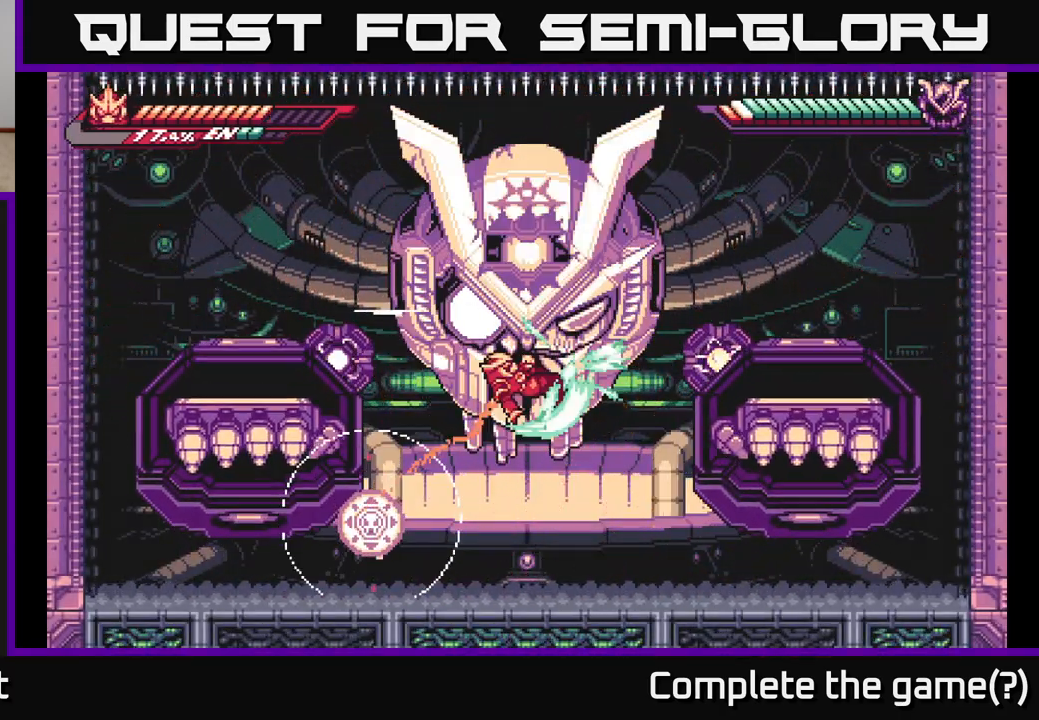
{"buttons": [], "left_stick": "right", "right_stick": "center", "events": [[117, "A", "up"], [133, "left_stick", "right"], [150, "X", "up"]]}
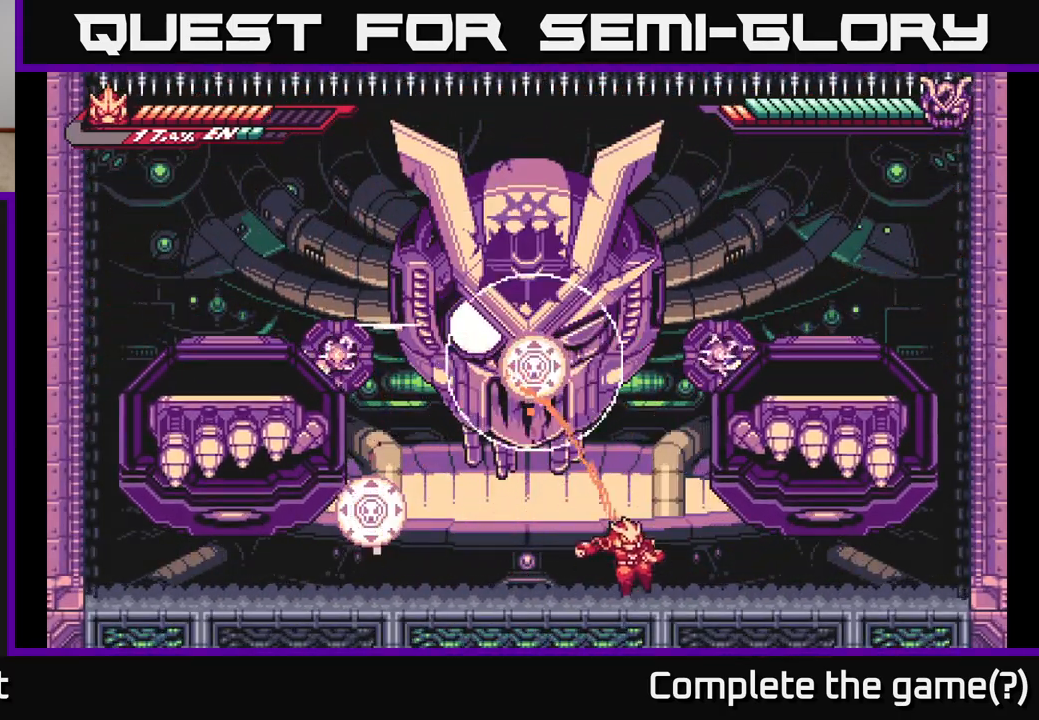
{"buttons": ["L2"], "left_stick": "right", "right_stick": "center", "events": [[33, "left_stick", "center"], [117, "L2", "down"], [117, "left_stick", "right"]]}
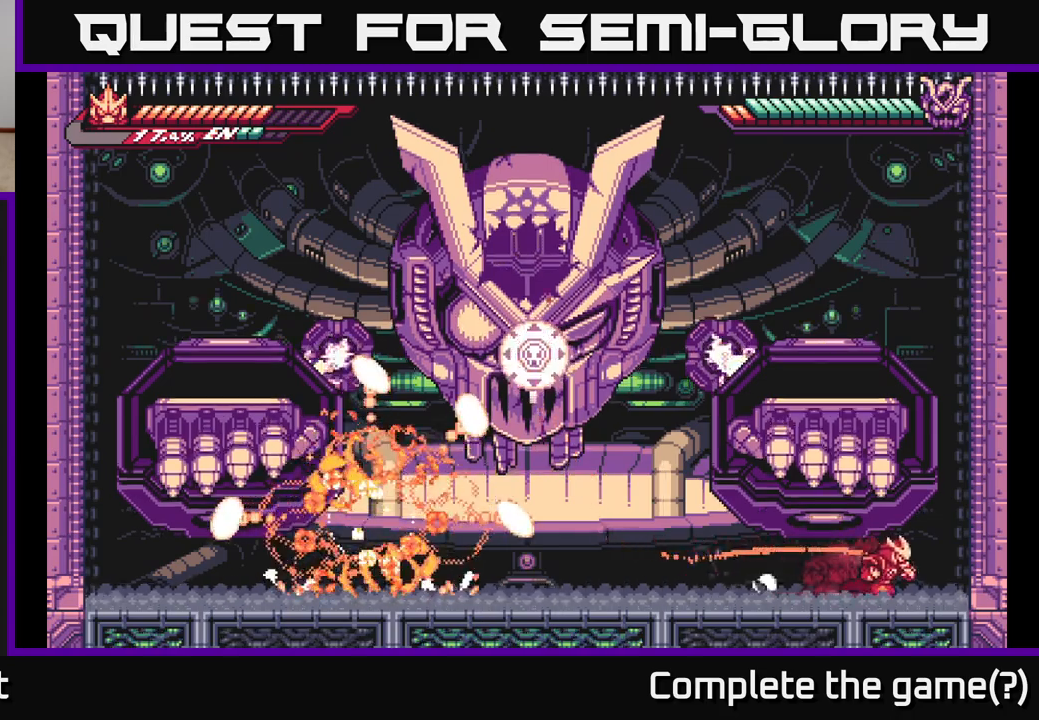
{"buttons": [], "left_stick": "right", "right_stick": "center", "events": [[100, "A", "down"], [400, "A", "up"], [450, "L2", "up"]]}
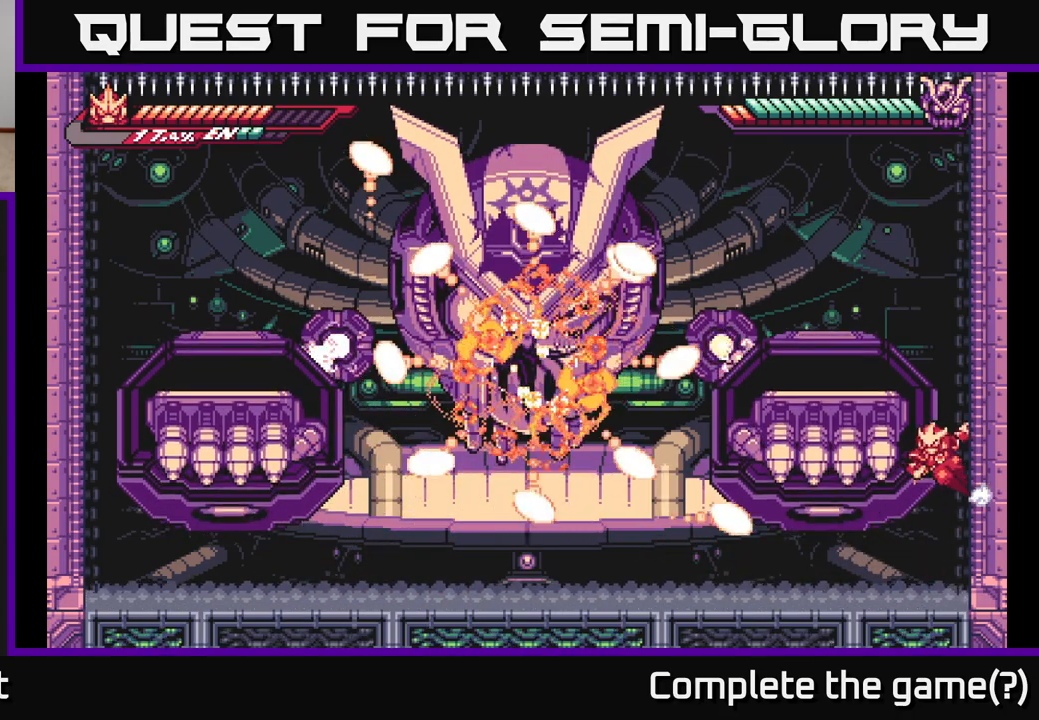
{"buttons": [], "left_stick": "right", "right_stick": "center", "events": [[117, "A", "down"], [217, "A", "up"]]}
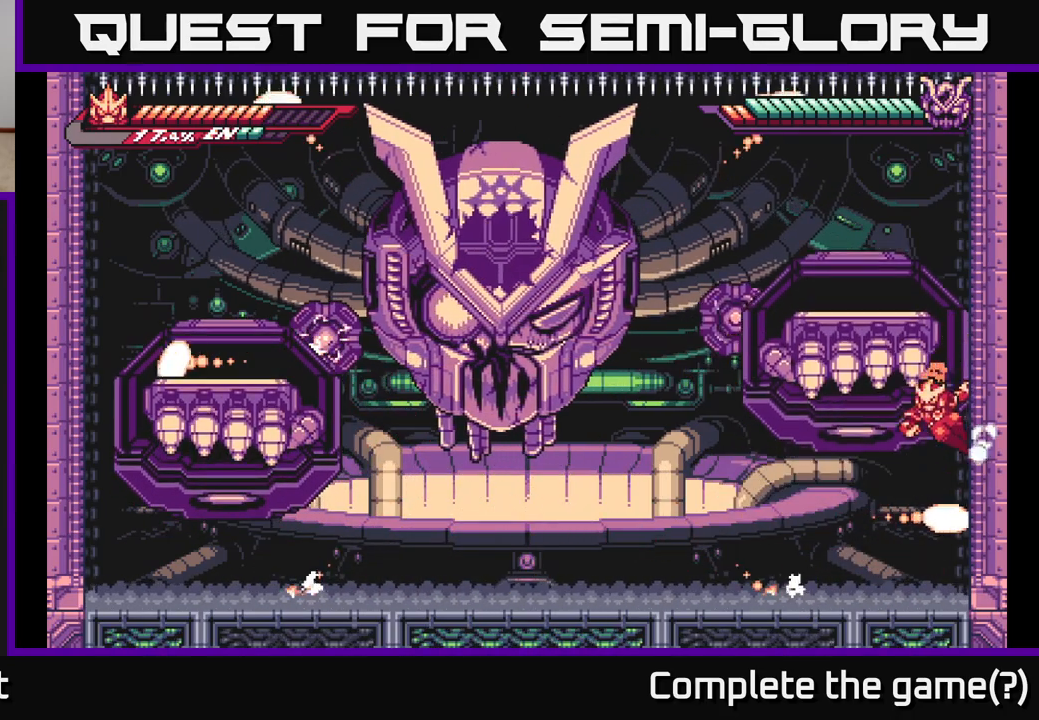
{"buttons": ["A", "L2"], "left_stick": "up-left", "right_stick": "center", "events": [[117, "A", "down"], [333, "A", "up"], [367, "left_stick", "left"], [433, "L2", "down"], [483, "left_stick", "up-left"], [500, "A", "down"]]}
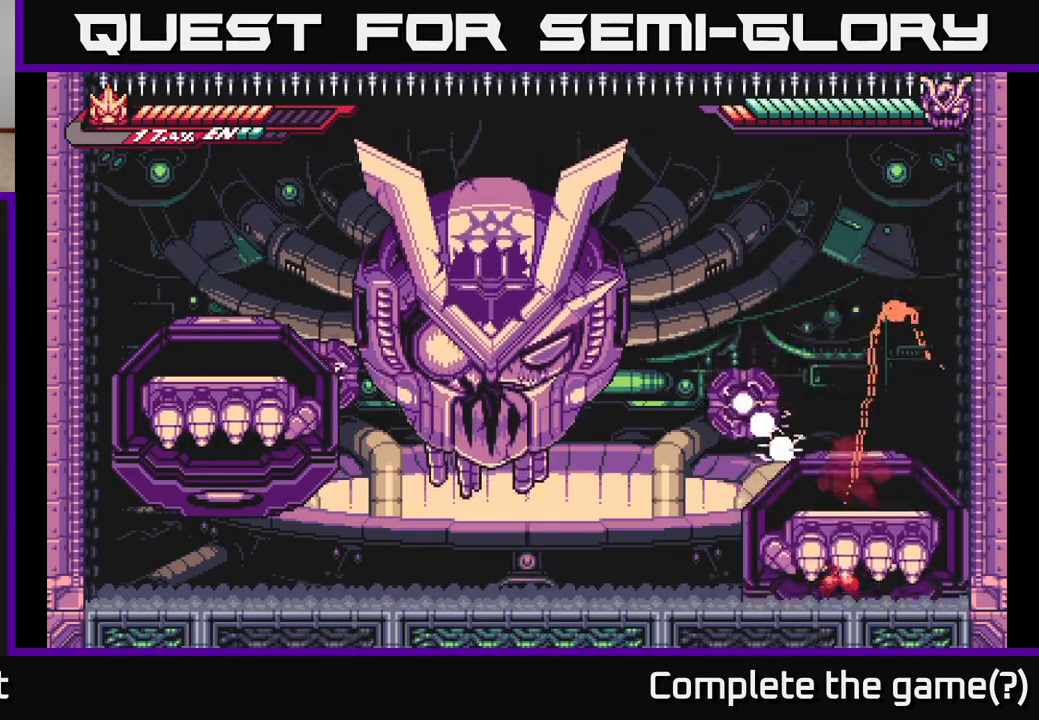
{"buttons": ["A"], "left_stick": "right", "right_stick": "center", "events": [[17, "left_stick", "left"], [33, "left_stick", "right"], [183, "A", "up"], [200, "L2", "up"], [250, "left_stick", "center"], [433, "left_stick", "up-right"], [500, "A", "down"], [500, "left_stick", "right"]]}
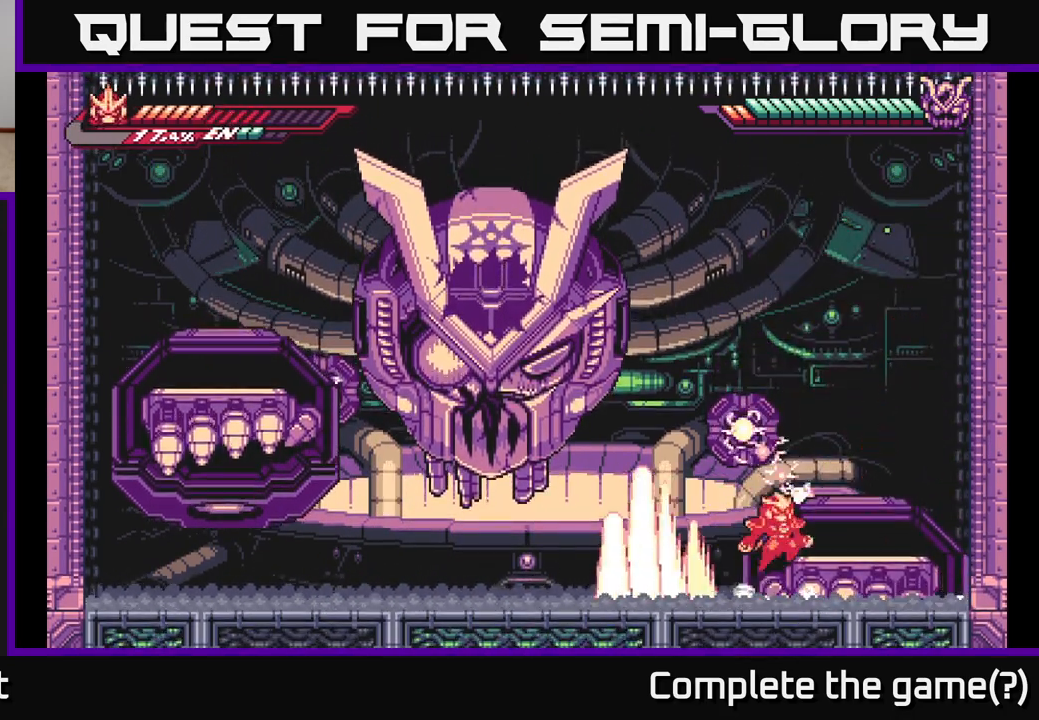
{"buttons": [], "left_stick": "left", "right_stick": "center", "events": [[217, "A", "up"], [400, "left_stick", "up"], [467, "left_stick", "left"]]}
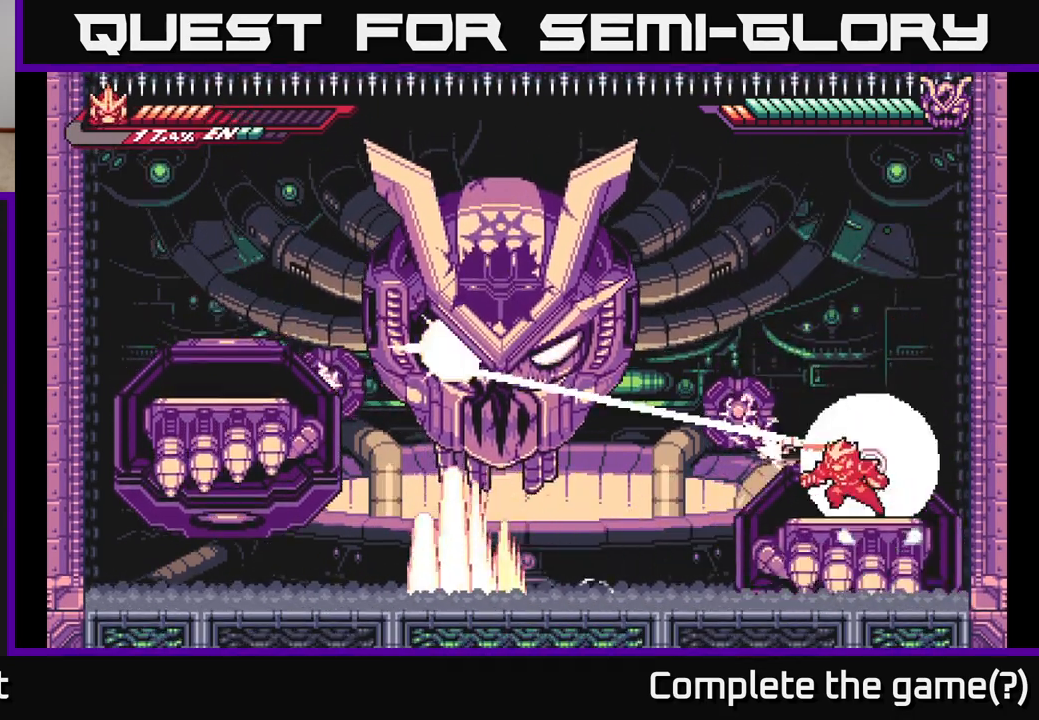
{"buttons": ["L2"], "left_stick": "left", "right_stick": "center", "events": [[83, "left_stick", "center"], [117, "L2", "down"], [133, "left_stick", "up-left"], [200, "left_stick", "left"], [233, "A", "down"], [333, "X", "down"], [450, "X", "up"], [483, "A", "up"]]}